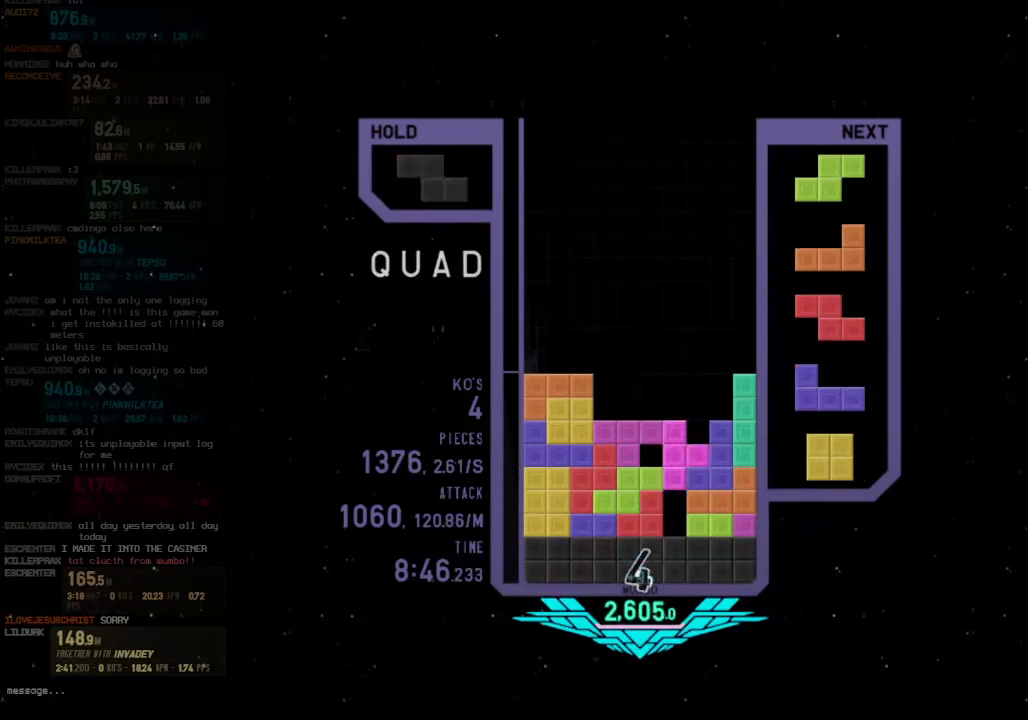
Gameplay with keyboard; each line is a JSON object with the keys held at the frame after it. "events" lists presses ("down") and releases ("up") of "c", "down", "left", "right", "shift", "up", "x" and "z" between this image and that frame as [ms after this image, input, new state], when the widget could be followed in between. No other keys are recorded. Mouse input is not recorded.
{"keys": ["down", "z"], "events": [[34, "right", "up"], [67, "up", "up"], [67, "x", "down"], [100, "left", "up"], [167, "down", "down"], [200, "right", "down"], [200, "x", "up"], [267, "c", "down"], [300, "down", "up"], [367, "c", "up"], [400, "right", "up"], [434, "z", "down"], [500, "down", "down"]]}
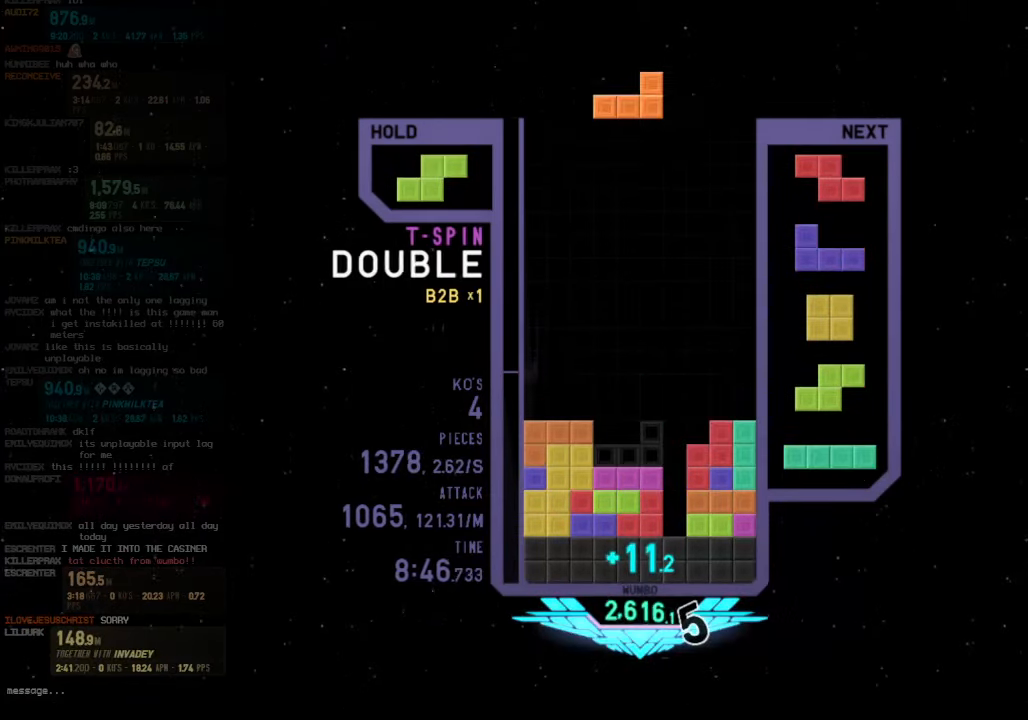
{"keys": ["x"], "events": [[100, "down", "up"], [100, "x", "down"], [100, "z", "up"], [167, "left", "down"], [234, "x", "up"], [267, "down", "down"], [267, "left", "up"], [334, "down", "up"], [367, "c", "down"], [400, "x", "down"], [500, "c", "up"]]}
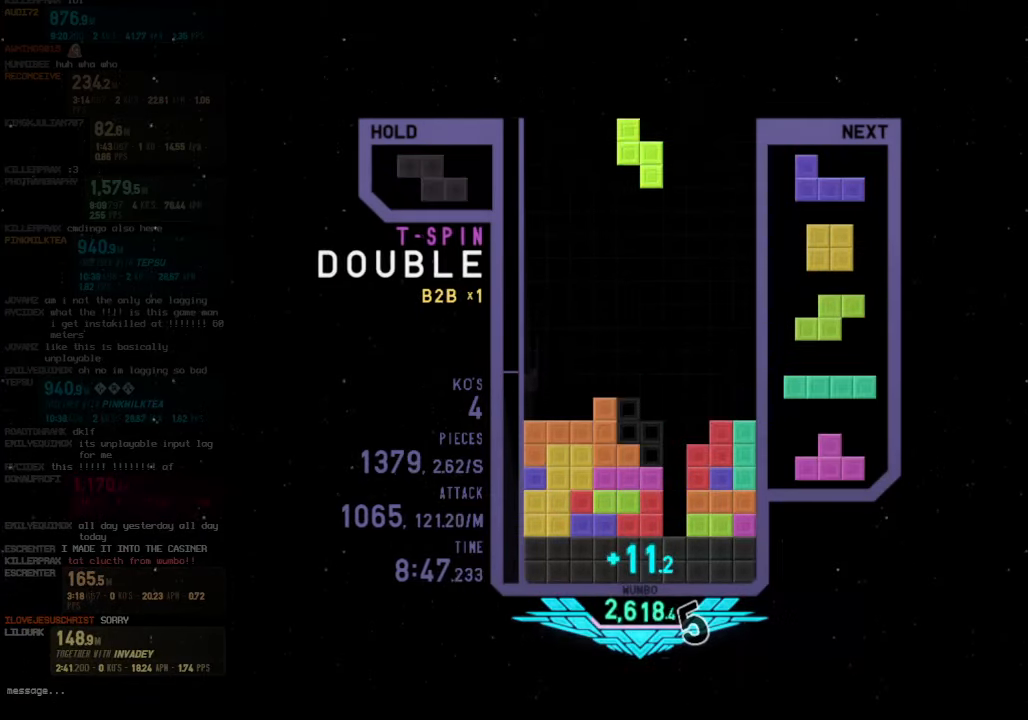
{"keys": ["c"], "events": [[100, "down", "down"], [100, "x", "up"], [134, "down", "up"], [134, "left", "down"], [300, "down", "down"], [434, "c", "down"], [434, "down", "up"], [467, "left", "up"]]}
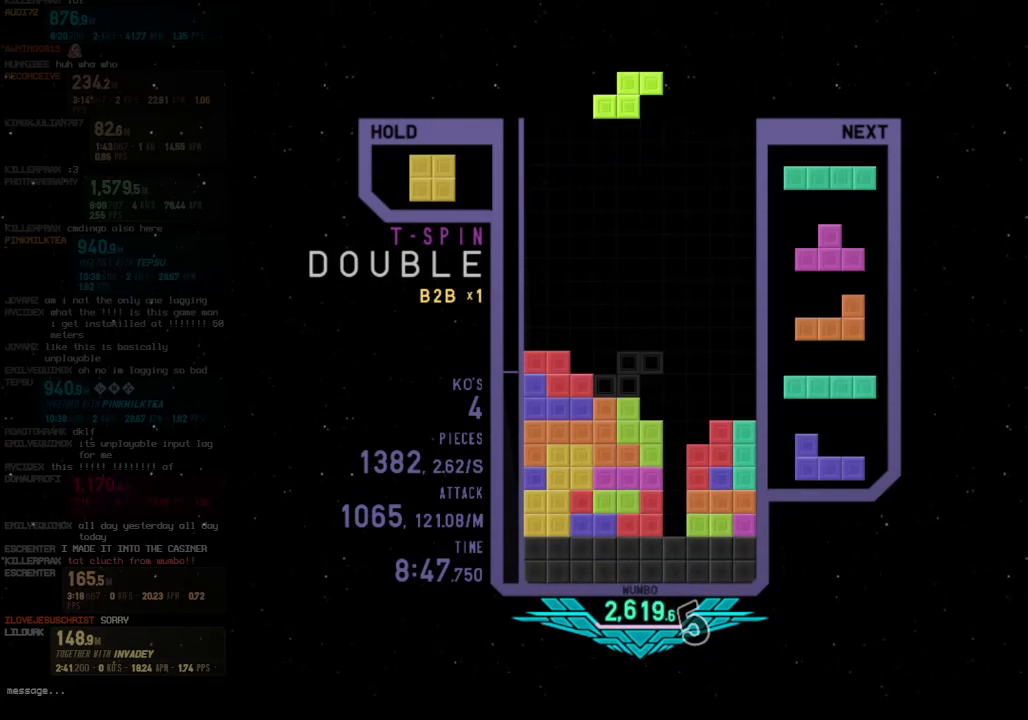
{"keys": ["down", "x"], "events": [[33, "c", "up"], [33, "down", "down"], [67, "down", "up"], [67, "left", "down"], [100, "c", "down"], [200, "c", "up"], [200, "left", "up"], [233, "down", "down"], [333, "c", "down"], [333, "down", "up"], [367, "x", "down"], [433, "c", "up"], [500, "down", "down"]]}
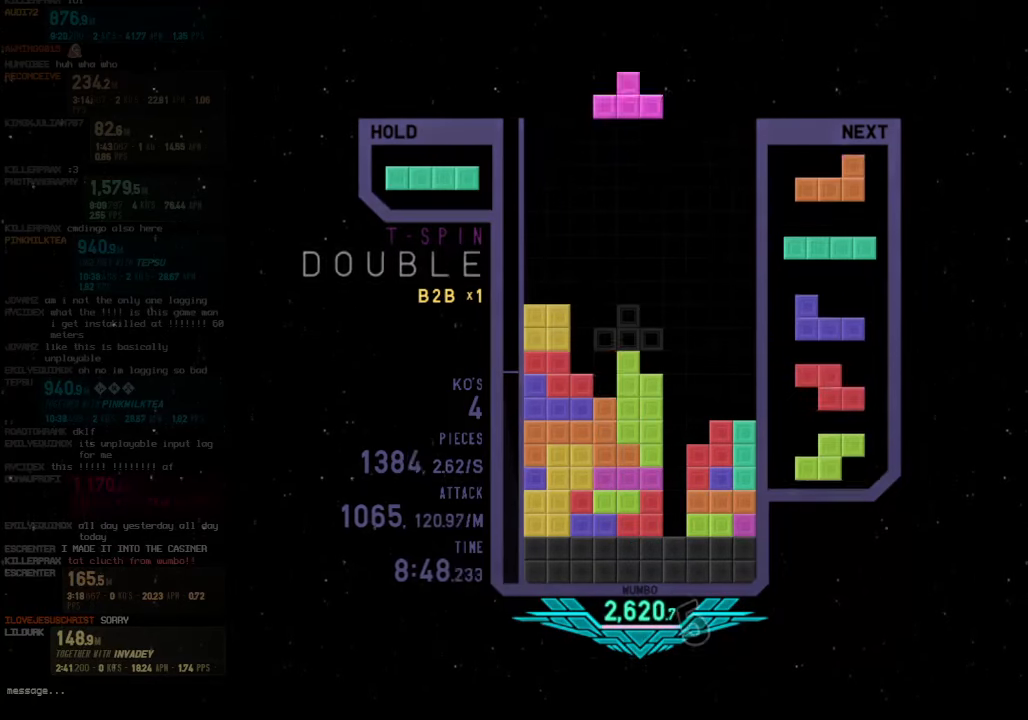
{"keys": ["down", "right"], "events": [[33, "down", "up"], [33, "x", "up"], [133, "left", "down"], [133, "z", "down"], [167, "down", "down"], [233, "left", "up"], [233, "right", "down"], [233, "z", "up"], [267, "down", "up"], [367, "shift", "down"], [400, "right", "up"], [467, "down", "down"], [467, "shift", "up"], [500, "right", "down"]]}
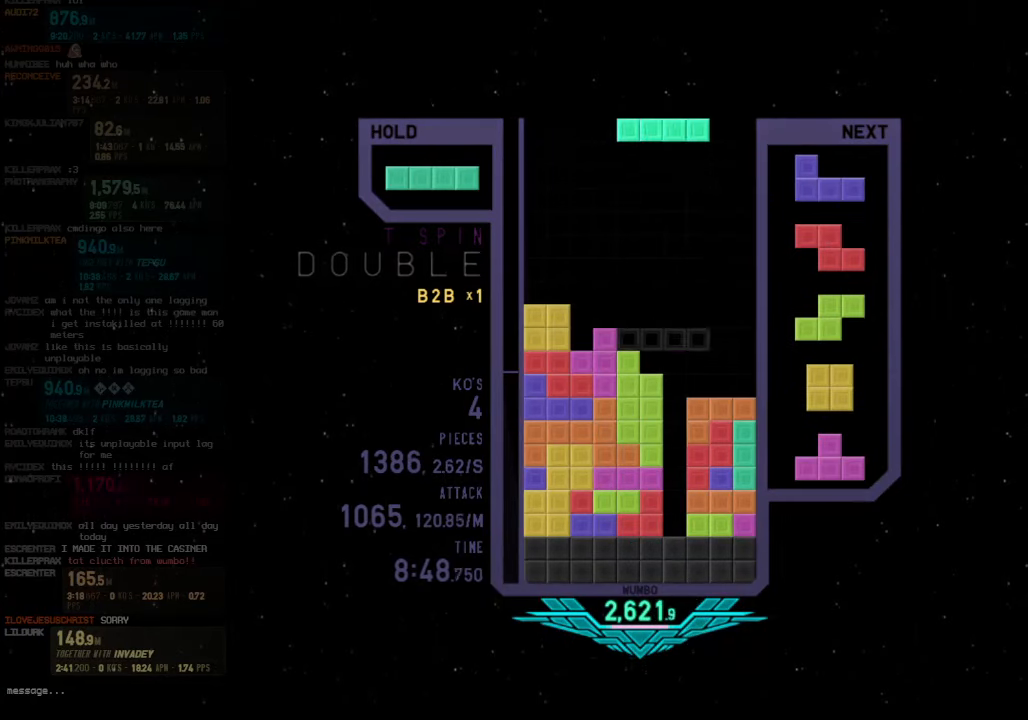
{"keys": ["down"], "events": [[100, "down", "up"], [100, "x", "down"], [200, "down", "down"], [200, "x", "up"], [300, "down", "up"], [333, "right", "up"], [333, "z", "down"], [433, "down", "down"], [433, "z", "up"]]}
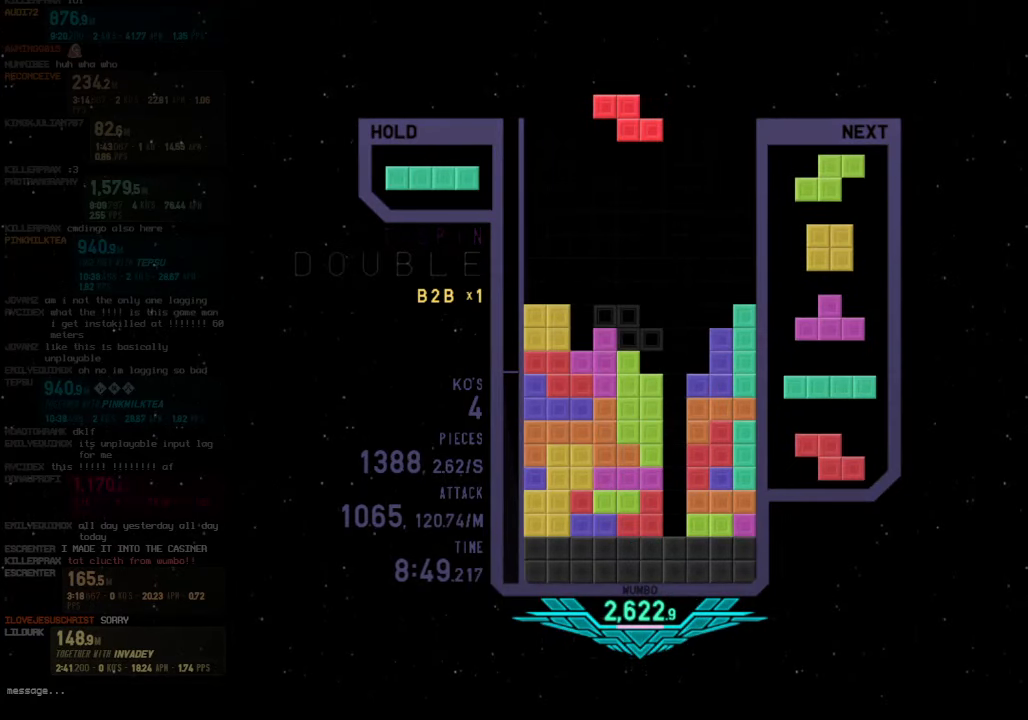
{"keys": ["x"], "events": [[33, "down", "up"], [33, "z", "down"], [133, "left", "down"], [167, "left", "up"], [167, "z", "up"], [300, "down", "down"], [367, "c", "down"], [367, "down", "up"], [433, "right", "down"], [433, "x", "down"], [500, "c", "up"], [500, "right", "up"]]}
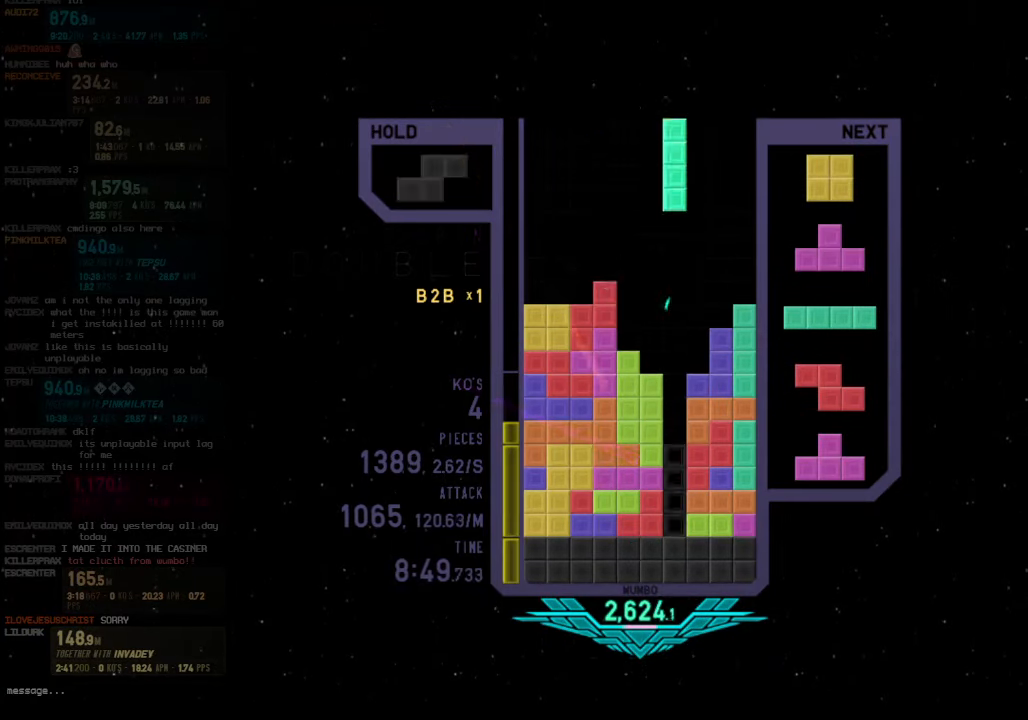
{"keys": ["left", "up"], "events": [[33, "x", "up"], [100, "down", "down"], [267, "right", "down"], [333, "down", "up"], [400, "left", "down"], [400, "up", "down"], [400, "x", "down"], [500, "right", "up"], [500, "x", "up"]]}
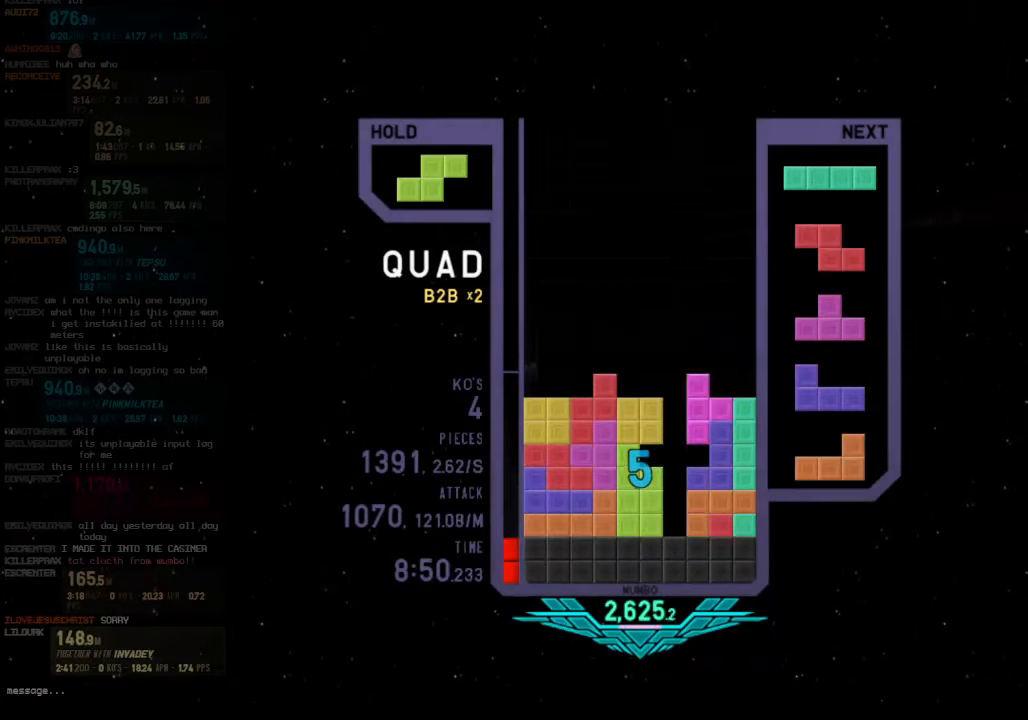
{"keys": ["down"], "events": [[67, "up", "up"], [100, "left", "up"], [100, "x", "down"], [133, "down", "down"], [200, "right", "down"], [200, "x", "up"], [300, "c", "down"], [300, "down", "up"], [367, "c", "up"], [367, "right", "up"], [433, "down", "down"]]}
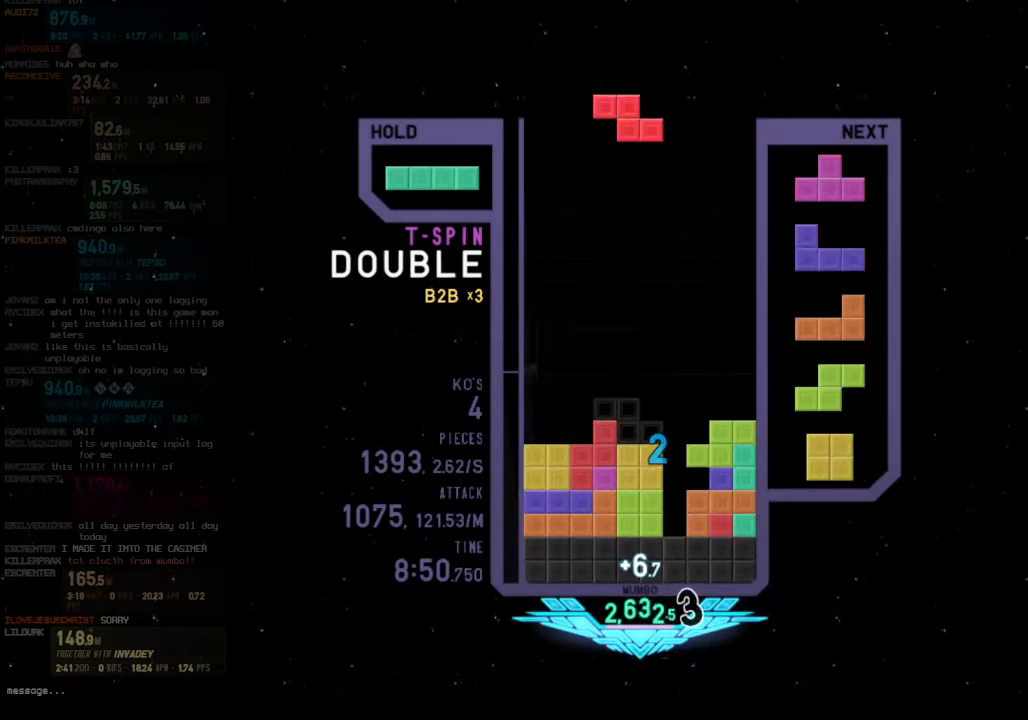
{"keys": ["left"], "events": [[33, "down", "up"], [33, "x", "down"], [100, "down", "down"], [167, "right", "down"], [167, "x", "up"], [200, "c", "down"], [200, "down", "up"], [267, "x", "down"], [333, "c", "up"], [333, "down", "down"], [333, "right", "up"], [433, "down", "up"], [433, "left", "down"], [433, "x", "up"]]}
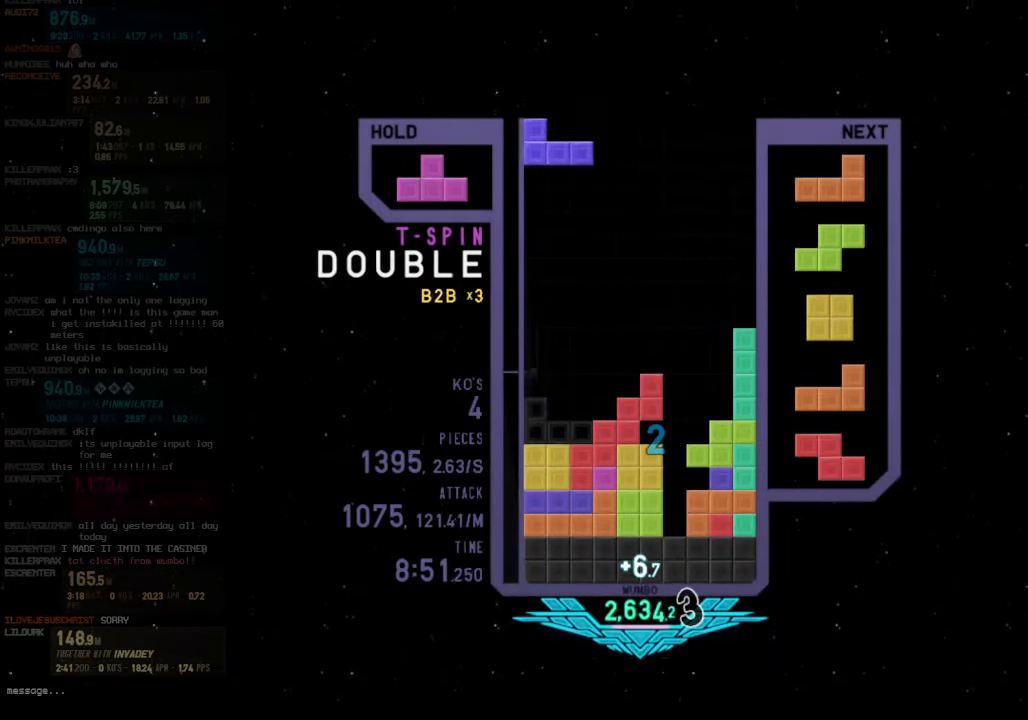
{"keys": ["left", "up"], "events": [[133, "down", "down"], [133, "left", "up"], [233, "right", "down"], [267, "down", "up"], [300, "c", "down"], [400, "left", "down"], [400, "x", "down"], [467, "c", "up"], [467, "right", "up"], [467, "up", "down"], [500, "x", "up"]]}
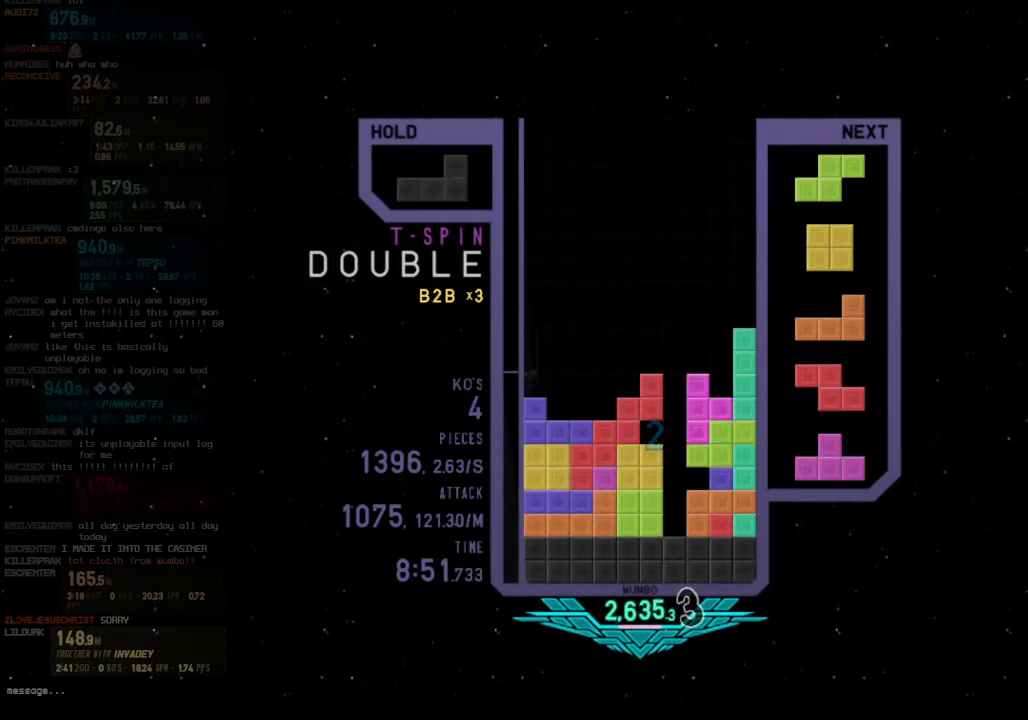
{"keys": [], "events": [[100, "up", "up"], [100, "x", "down"], [133, "left", "up"], [233, "down", "down"], [300, "left", "down"], [300, "x", "up"], [333, "down", "up"], [367, "z", "down"], [467, "left", "up"], [467, "z", "up"]]}
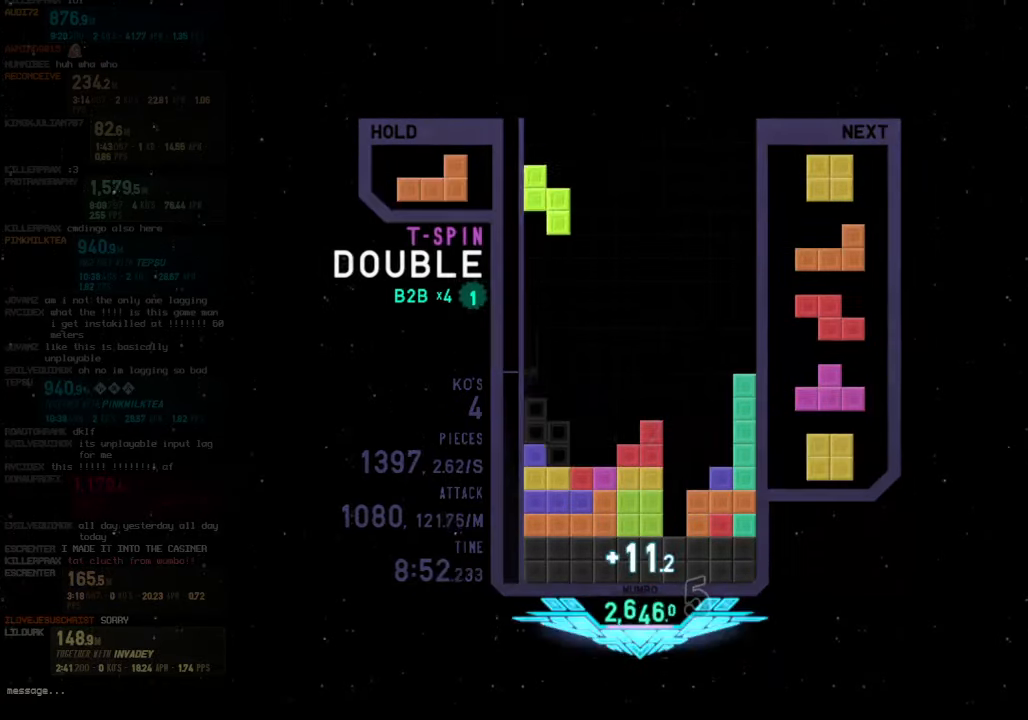
{"keys": [], "events": [[33, "down", "down"], [133, "down", "up"], [200, "left", "down"], [267, "left", "up"], [400, "c", "down"], [400, "left", "down"], [433, "left", "up"], [500, "c", "up"]]}
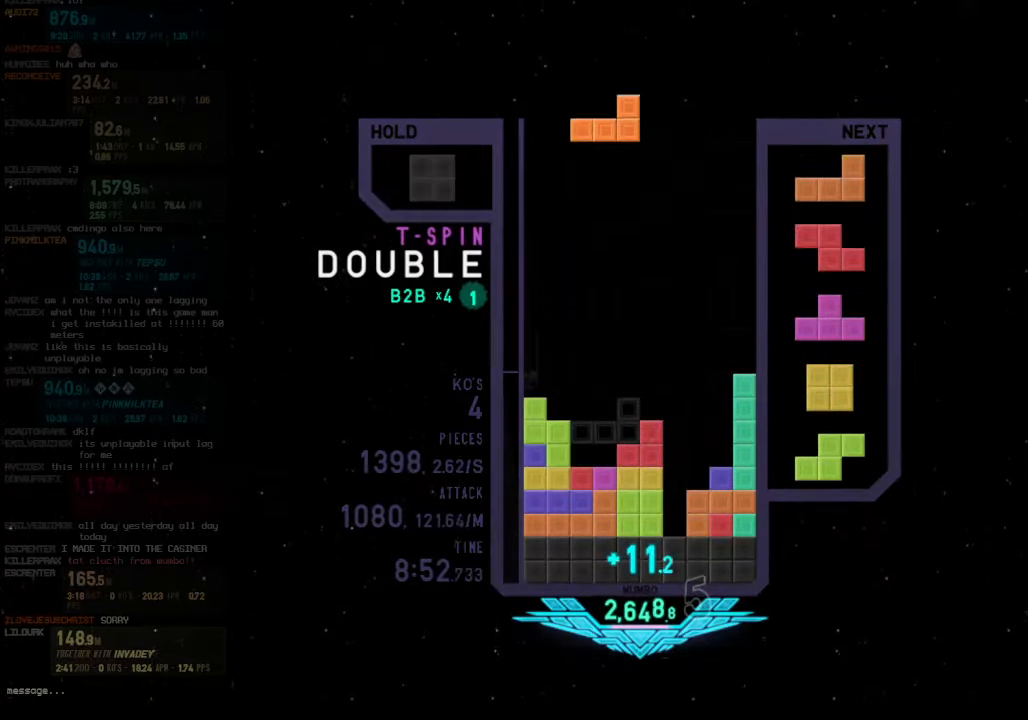
{"keys": [], "events": [[167, "left", "down"], [233, "left", "up"], [233, "x", "down"], [333, "x", "up"], [366, "down", "down"], [466, "down", "up"]]}
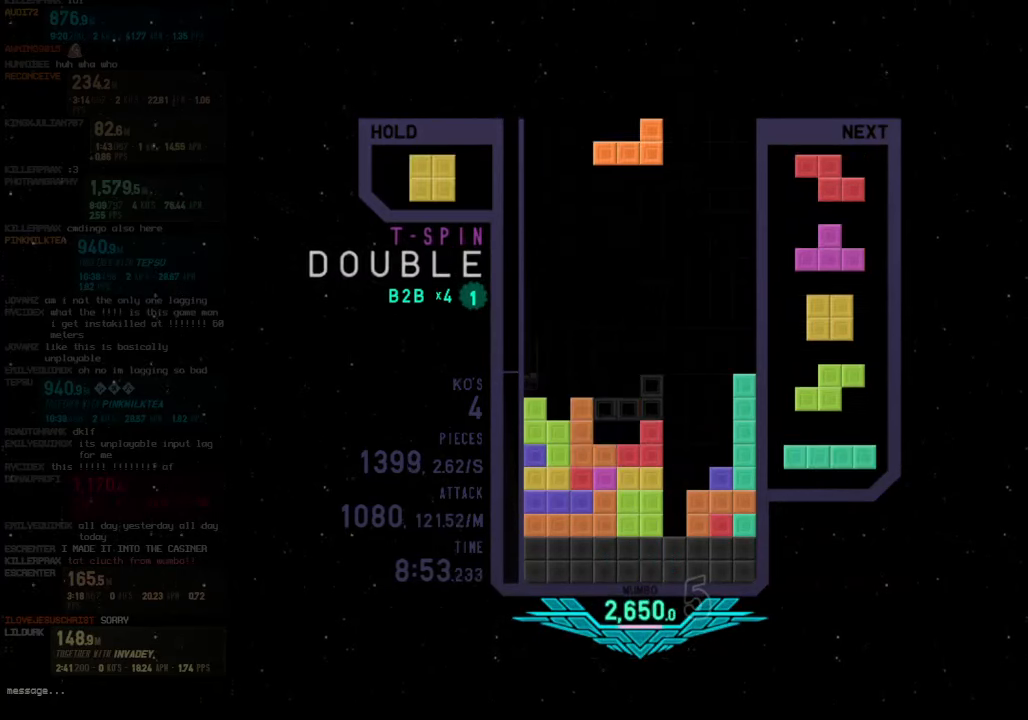
{"keys": ["down", "right"], "events": [[100, "left", "down"], [100, "x", "down"], [133, "left", "up"], [233, "x", "up"], [300, "down", "down"], [333, "c", "down"], [333, "down", "up"], [433, "down", "down"], [466, "c", "up"], [466, "right", "down"]]}
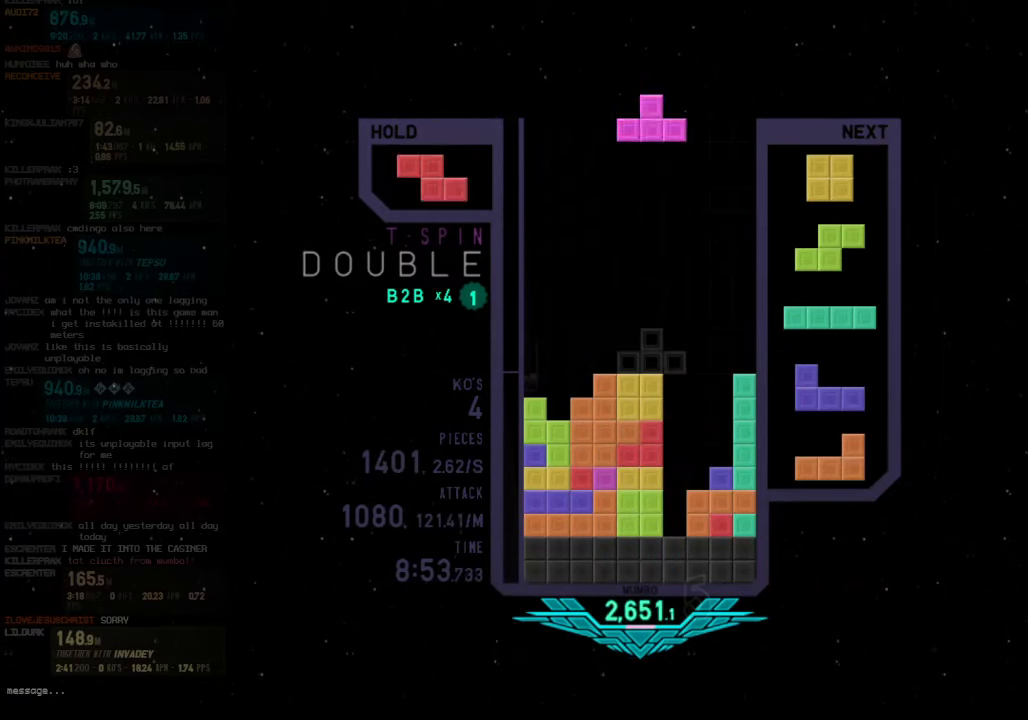
{"keys": ["x"], "events": [[33, "c", "down"], [66, "down", "up"], [166, "c", "up"], [166, "right", "up"], [200, "z", "down"], [233, "down", "down"], [300, "right", "down"], [366, "c", "down"], [366, "z", "up"], [400, "down", "up"], [433, "x", "down"], [500, "c", "up"], [500, "right", "up"]]}
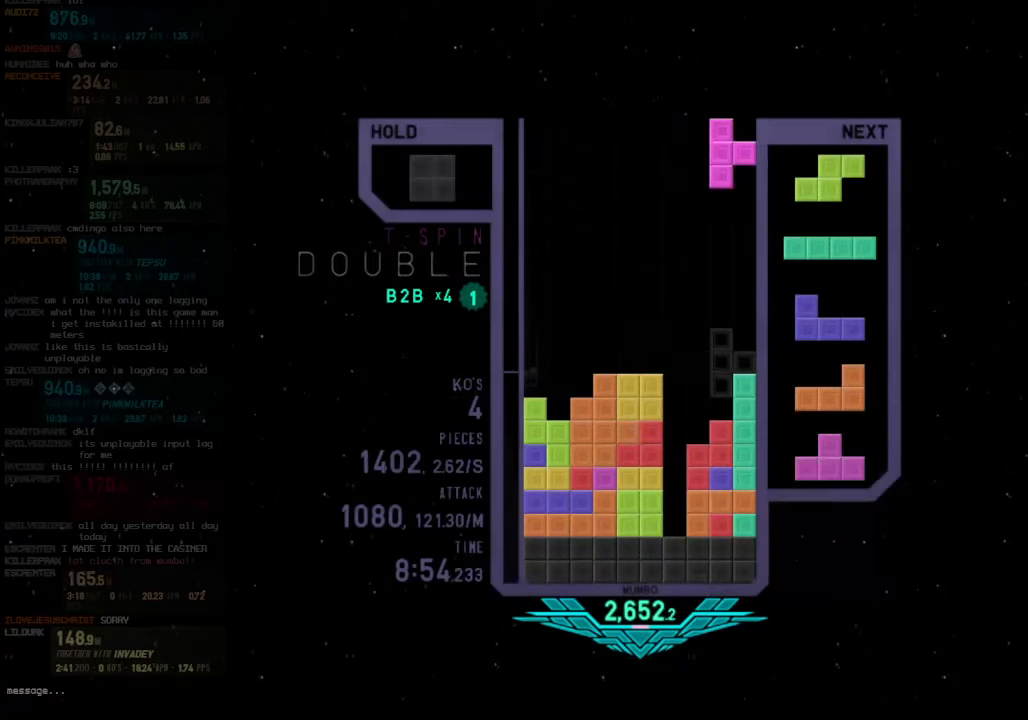
{"keys": ["down"], "events": [[33, "left", "down"], [100, "down", "down"], [100, "x", "up"], [166, "down", "up"], [166, "z", "down"], [333, "left", "up"], [333, "z", "up"], [500, "down", "down"]]}
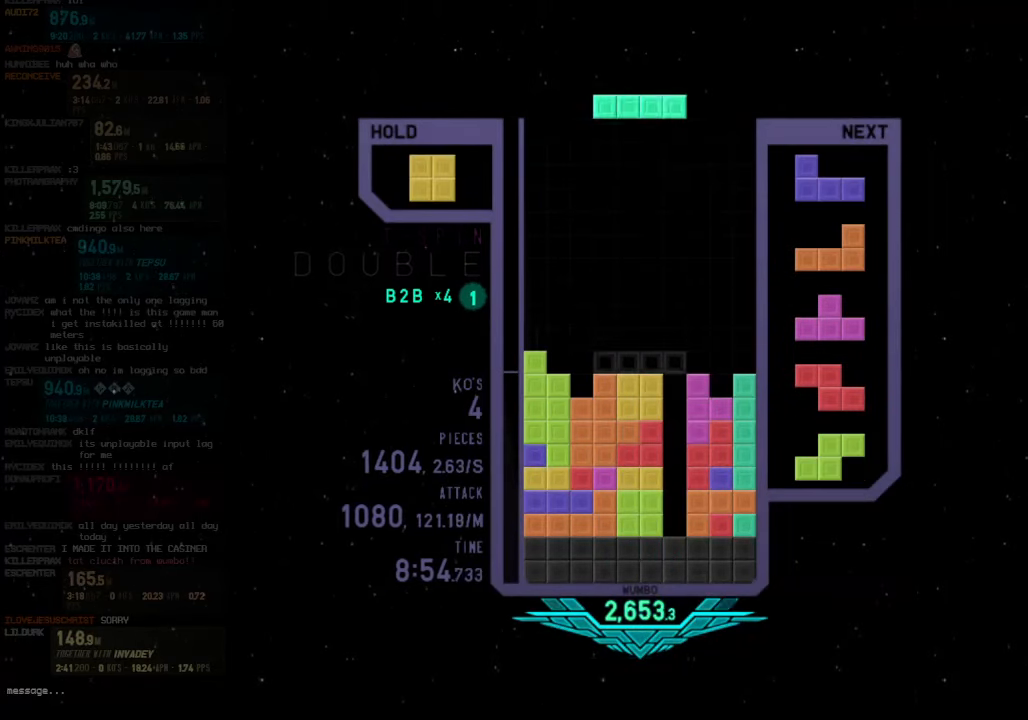
{"keys": [], "events": [[100, "down", "up"], [100, "right", "down"], [100, "x", "down"], [200, "right", "up"], [233, "x", "up"]]}
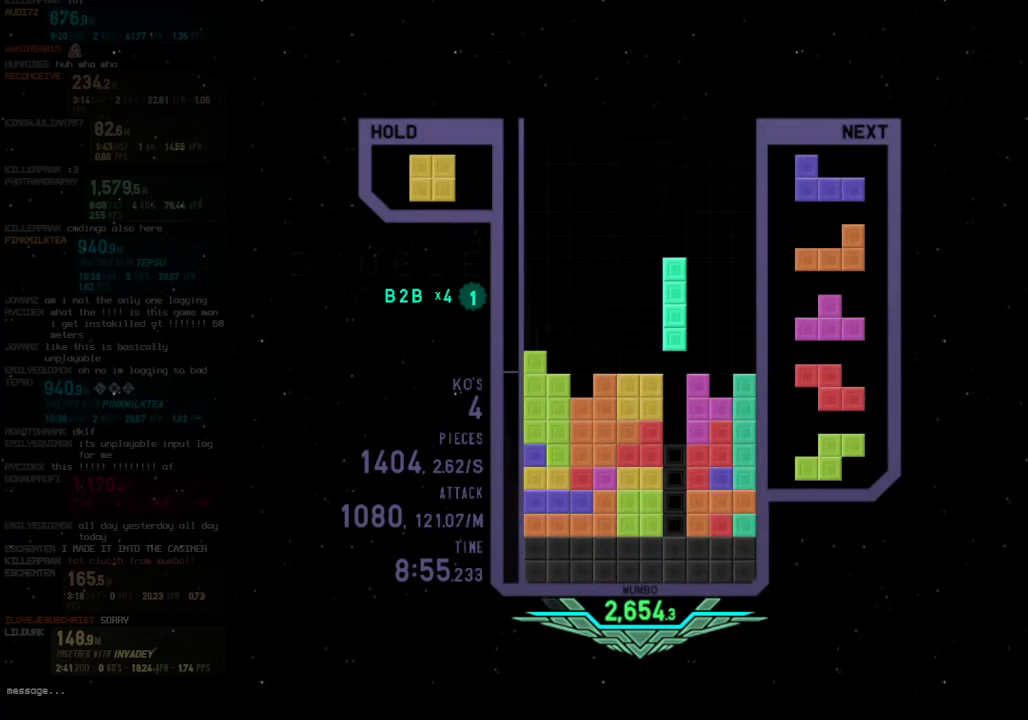
{"keys": ["shift"], "events": [[200, "down", "down"], [366, "down", "up"], [366, "shift", "down"], [400, "right", "down"], [500, "right", "up"]]}
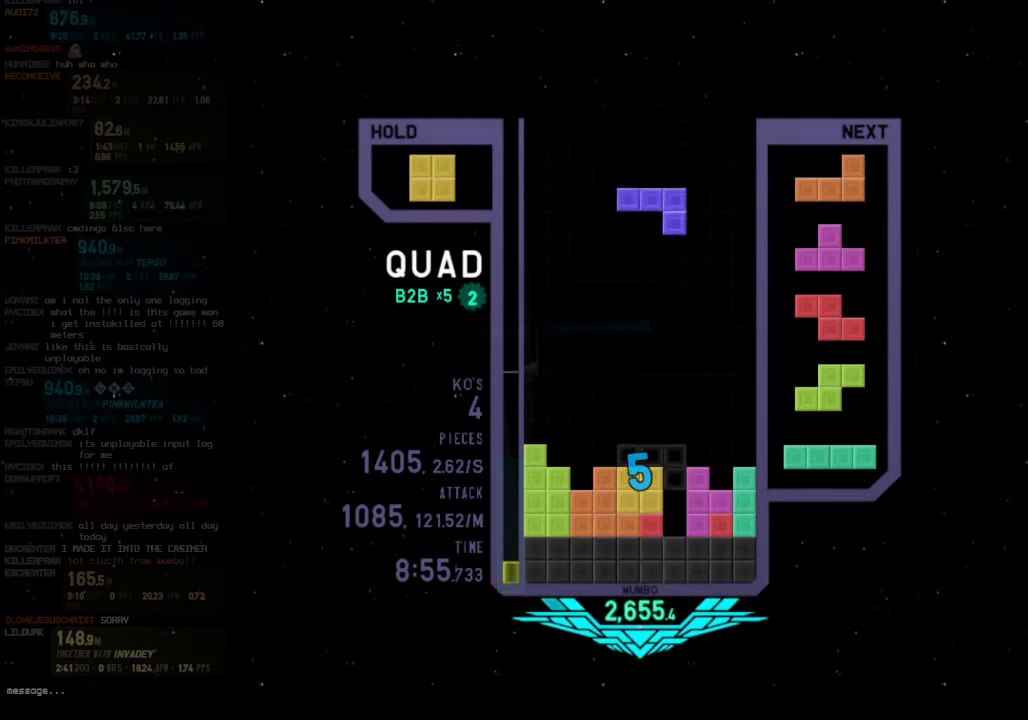
{"keys": ["c", "left", "x"], "events": [[33, "shift", "up"], [66, "down", "down"], [100, "left", "down"], [166, "c", "down"], [166, "down", "up"], [333, "c", "up"], [333, "down", "down"], [333, "left", "up"], [400, "c", "down"], [400, "down", "up"], [400, "left", "down"], [500, "x", "down"]]}
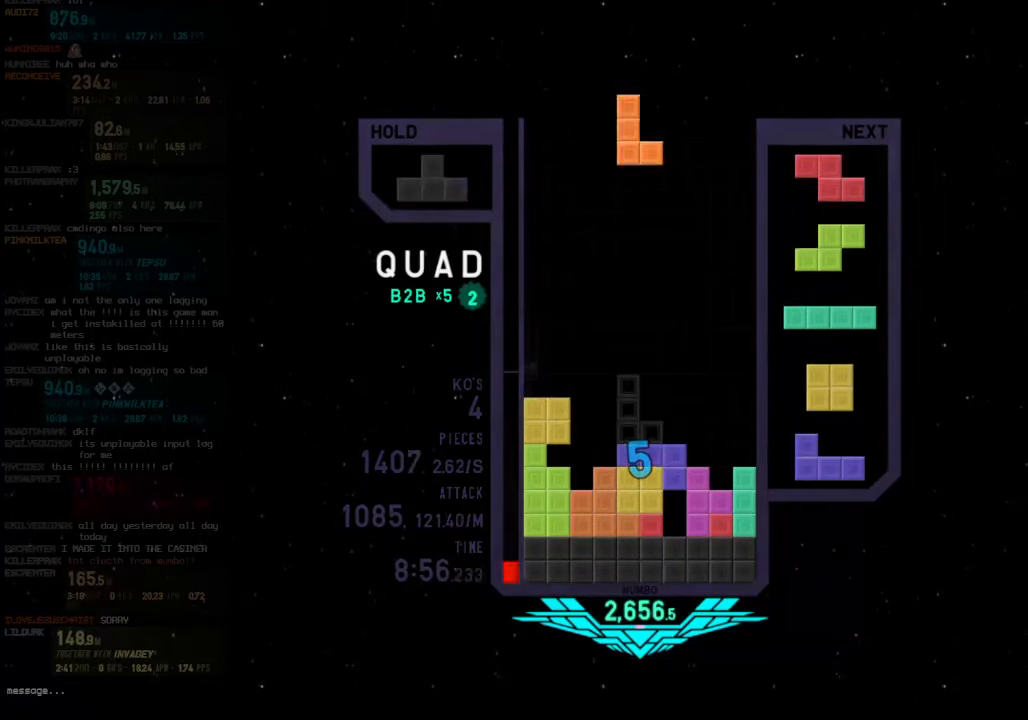
{"keys": [], "events": [[66, "c", "up"], [100, "down", "down"], [100, "left", "up"], [100, "x", "up"], [133, "right", "down"], [200, "down", "up"], [200, "x", "down"], [300, "down", "down"], [333, "x", "up"], [433, "down", "up"], [466, "right", "up"]]}
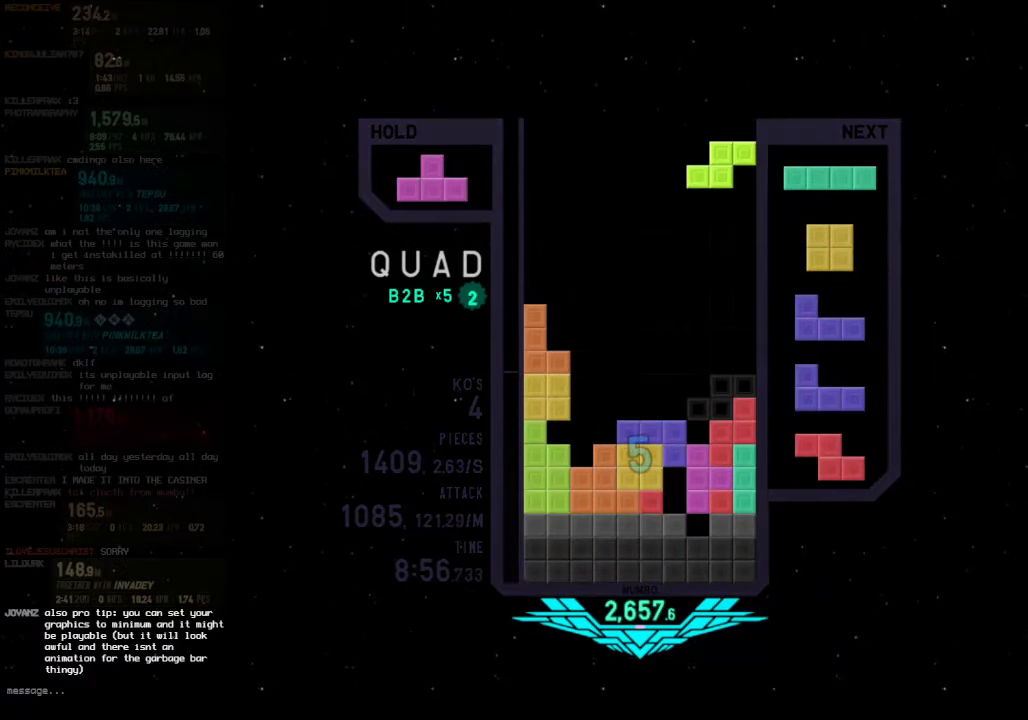
{"keys": ["x"], "events": [[33, "left", "down"], [33, "z", "down"], [66, "down", "down"], [66, "left", "up"], [100, "down", "up"], [100, "z", "up"], [166, "c", "down"], [200, "left", "down"], [200, "up", "down"], [200, "x", "down"], [300, "c", "up"], [300, "x", "up"], [400, "up", "up"], [400, "x", "down"], [433, "left", "up"]]}
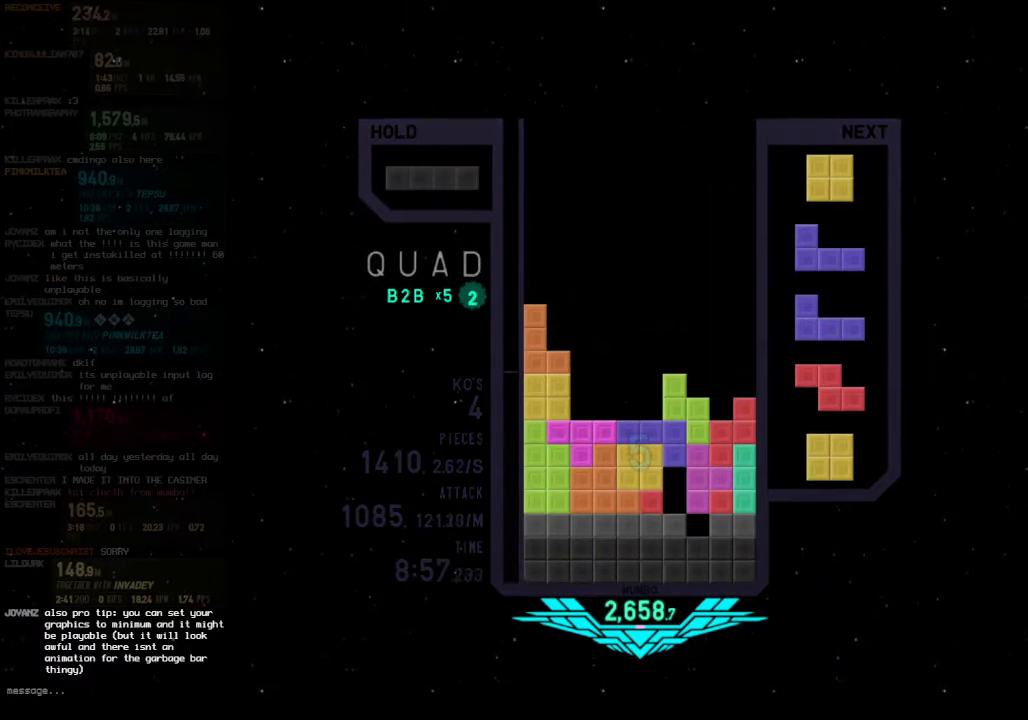
{"keys": ["left", "z"], "events": [[33, "down", "down"], [33, "x", "up"], [133, "down", "up"], [366, "down", "down"], [466, "down", "up"], [466, "z", "down"], [500, "left", "down"]]}
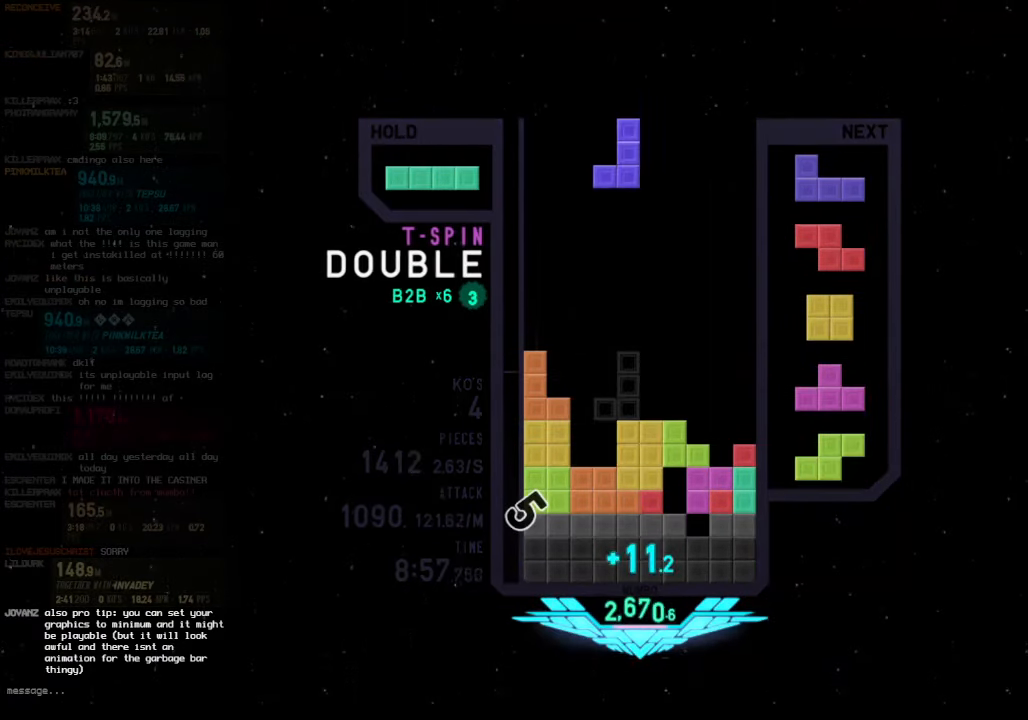
{"keys": [], "events": [[66, "down", "down"], [100, "z", "up"], [133, "down", "up"], [233, "left", "up"], [266, "right", "down"], [266, "x", "down"], [300, "right", "up"], [433, "x", "up"]]}
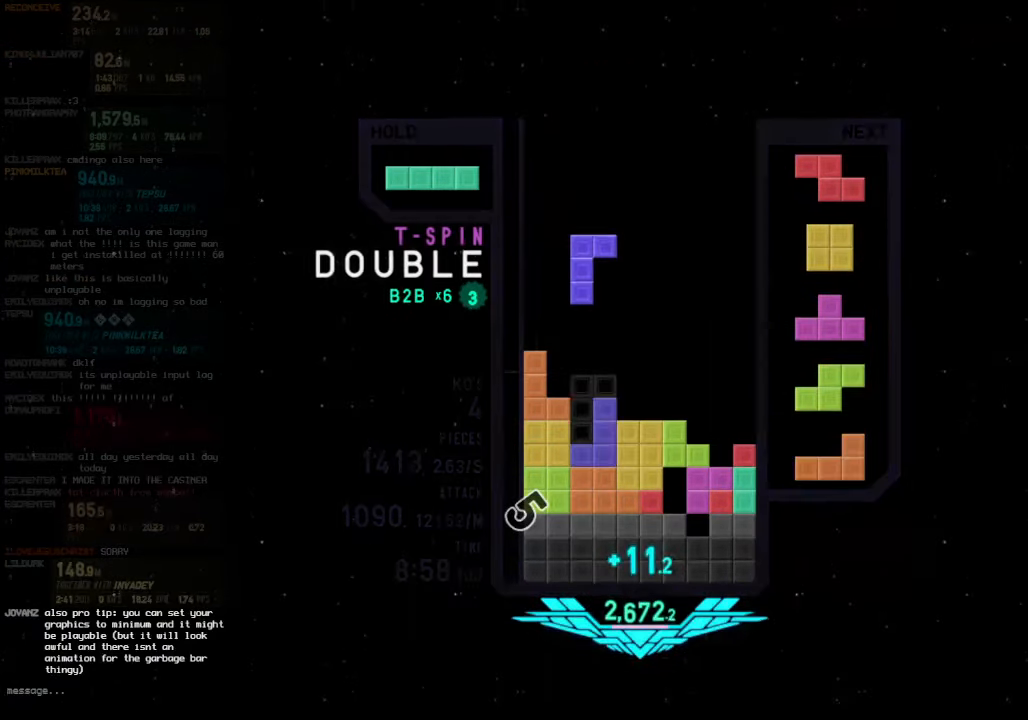
{"keys": ["left"], "events": [[133, "down", "down"], [200, "down", "up"], [400, "left", "down"]]}
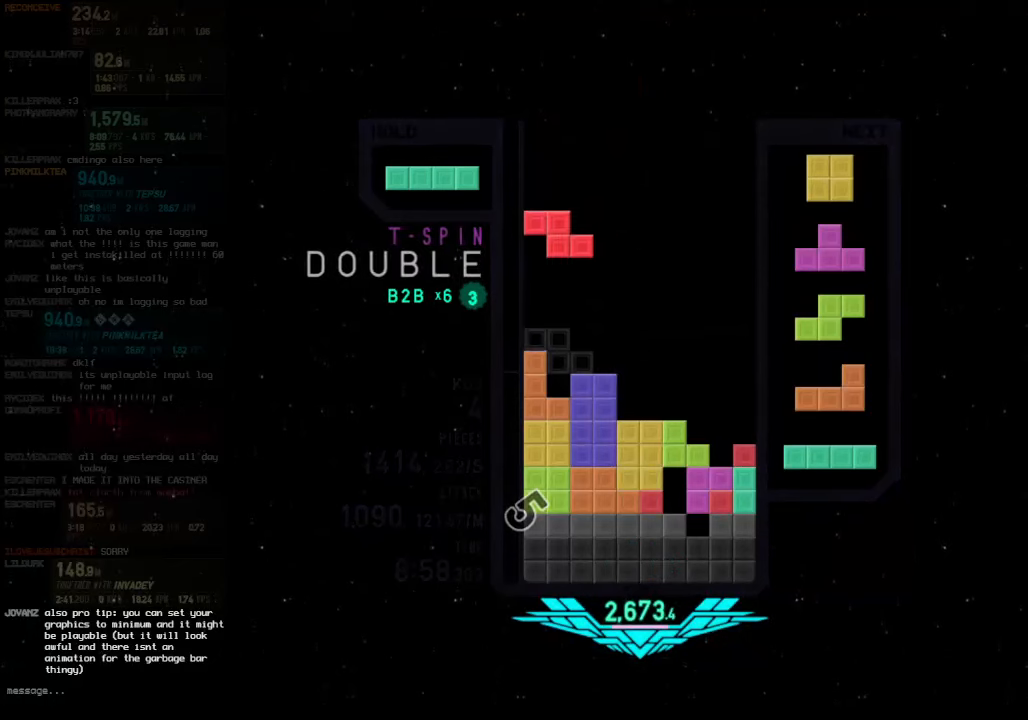
{"keys": ["right", "x"], "events": [[100, "left", "up"], [134, "x", "down"], [234, "down", "down"], [267, "down", "up"], [267, "x", "up"], [334, "c", "down"], [334, "right", "down"], [367, "down", "down"], [400, "c", "up"], [467, "down", "up"], [500, "x", "down"]]}
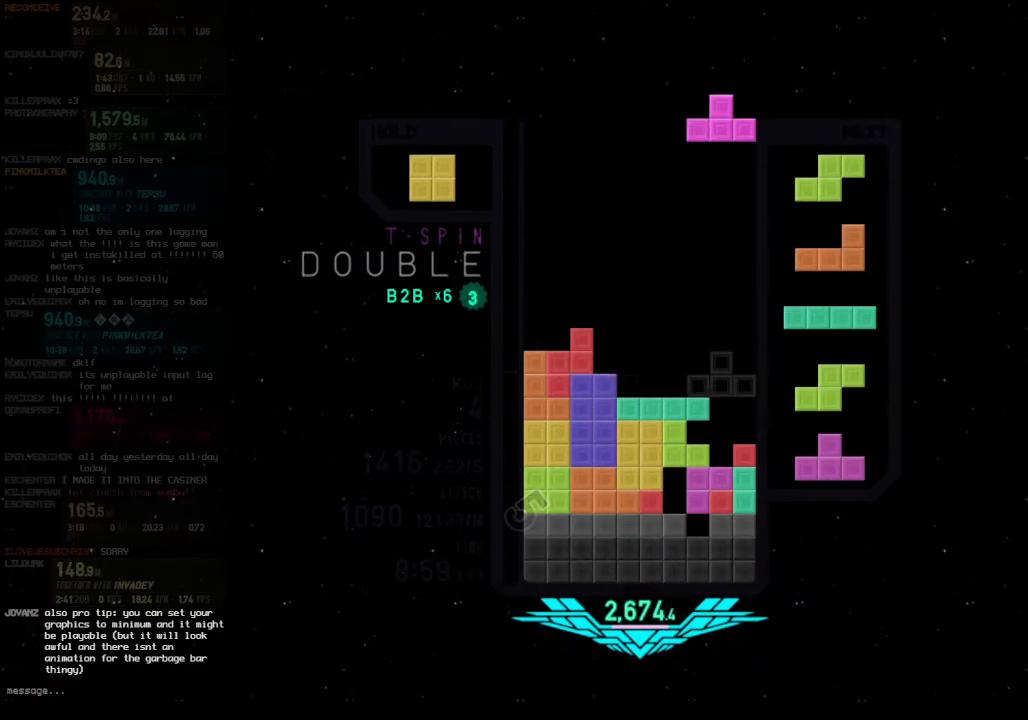
{"keys": ["down"], "events": [[67, "up", "down"], [100, "x", "up"], [134, "right", "up"], [134, "up", "up"], [134, "x", "down"], [200, "down", "down"], [234, "right", "down"], [300, "x", "up"], [334, "c", "down"], [334, "down", "up"], [434, "c", "up"], [434, "right", "up"], [467, "down", "down"]]}
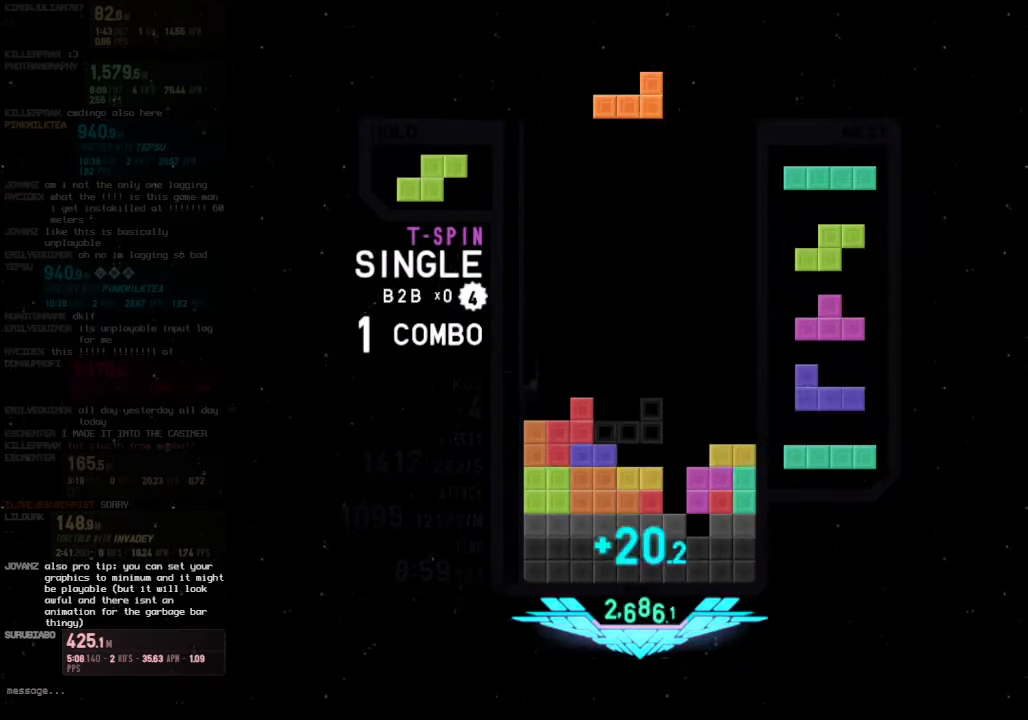
{"keys": ["c", "z"], "events": [[67, "down", "up"], [67, "z", "down"], [100, "right", "down"], [200, "right", "up"], [200, "z", "up"], [267, "right", "down"], [334, "down", "down"], [334, "right", "up"], [434, "c", "down"], [434, "down", "up"], [500, "z", "down"]]}
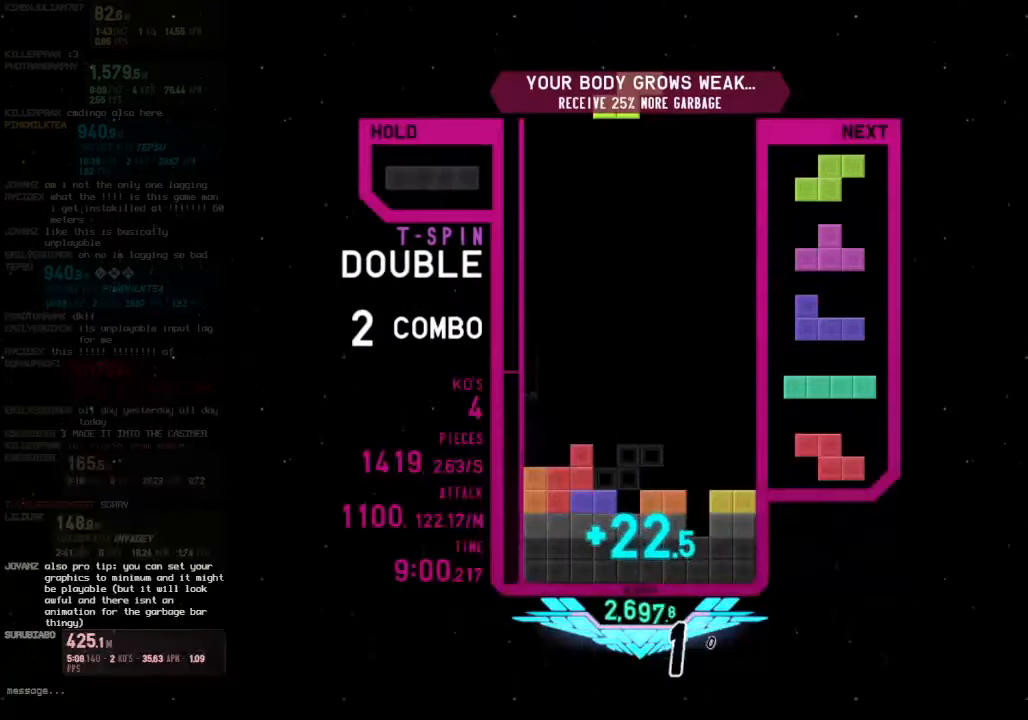
{"keys": [], "events": [[100, "c", "up"], [134, "down", "down"], [134, "z", "up"], [234, "down", "up"], [367, "x", "down"], [500, "x", "up"]]}